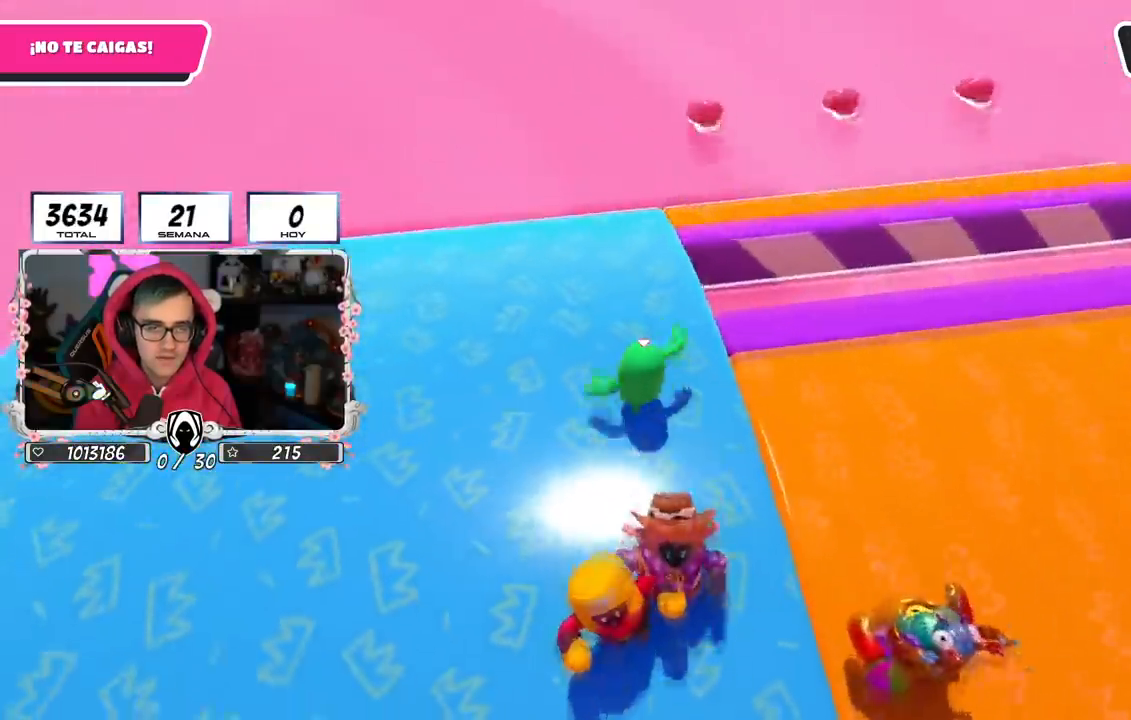
Gameplay with a controller (PlayStation layout); each line is a JSON object with the inputs held at the frame after it (dt_ms = milliseconds from this image to that frame). "events" lists button and stick changes between this image and that frame as [ms after this image, input, new state], when the widget could be followed in between. Not read: R1.
{"dt_ms": 501, "buttons": [], "left_stick": "right", "right_stick": "right", "events": [[267, "right_stick", "right"], [350, "left_stick", "right"]]}
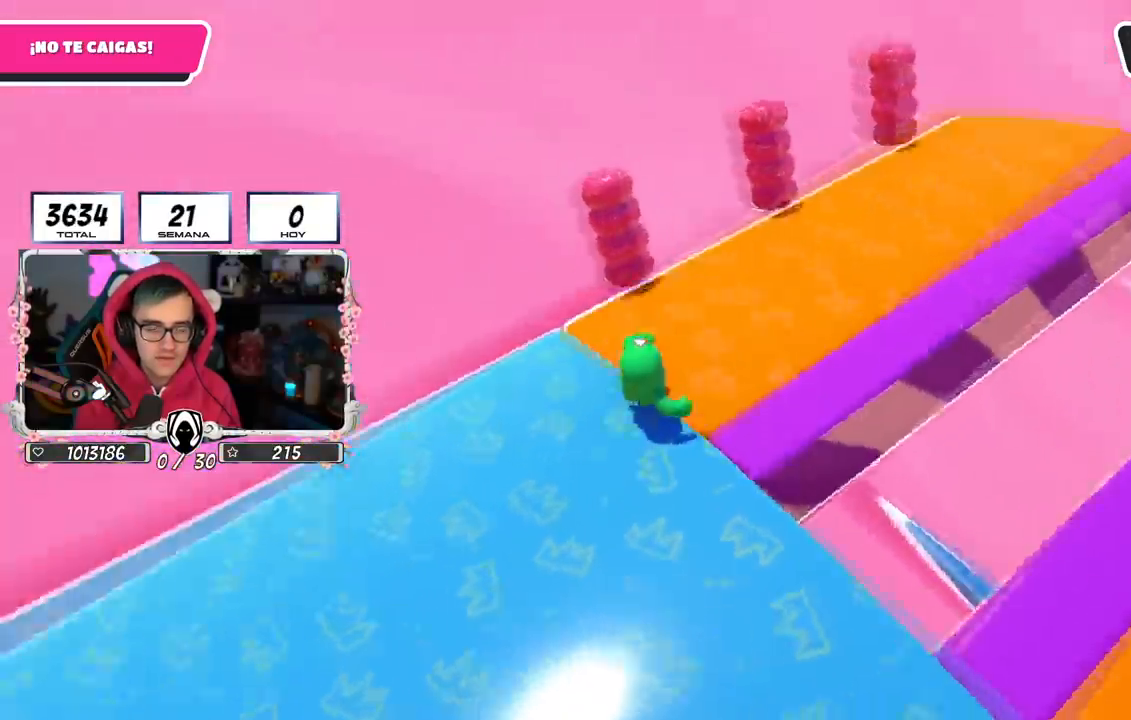
{"dt_ms": 500, "buttons": [], "left_stick": "down-left", "right_stick": "right", "events": [[400, "left_stick", "down-left"]]}
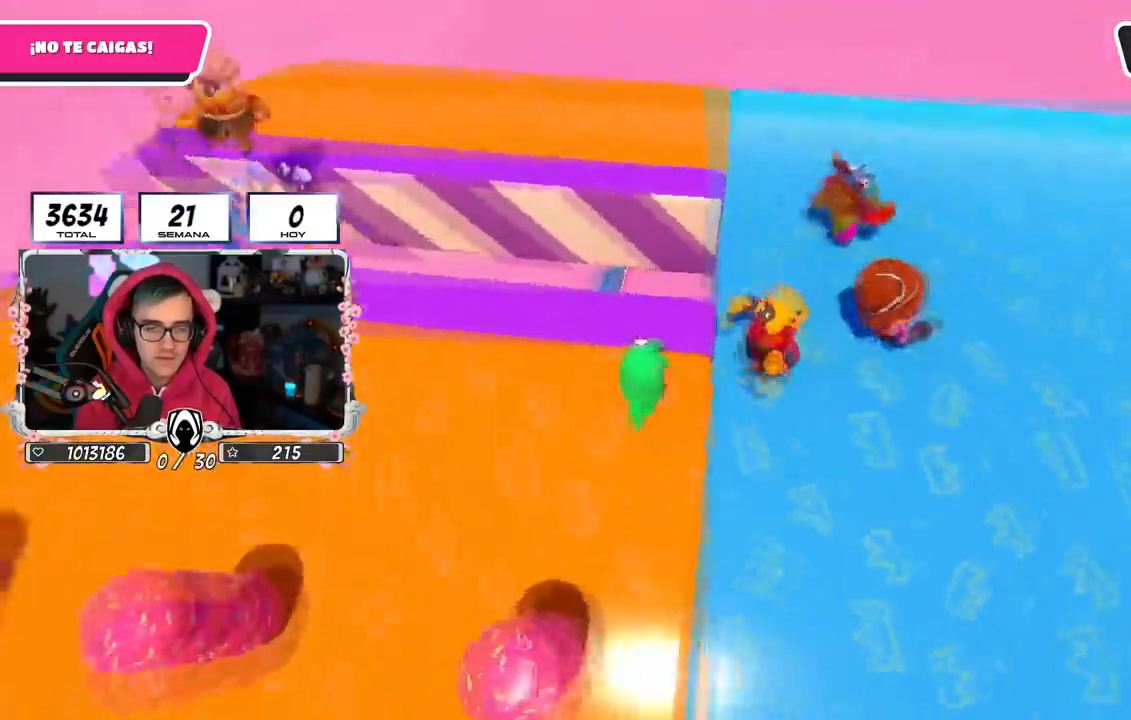
{"dt_ms": 501, "buttons": [], "left_stick": "right", "right_stick": "center", "events": [[84, "left_stick", "down"], [250, "right_stick", "center"], [284, "left_stick", "center"], [484, "left_stick", "right"]]}
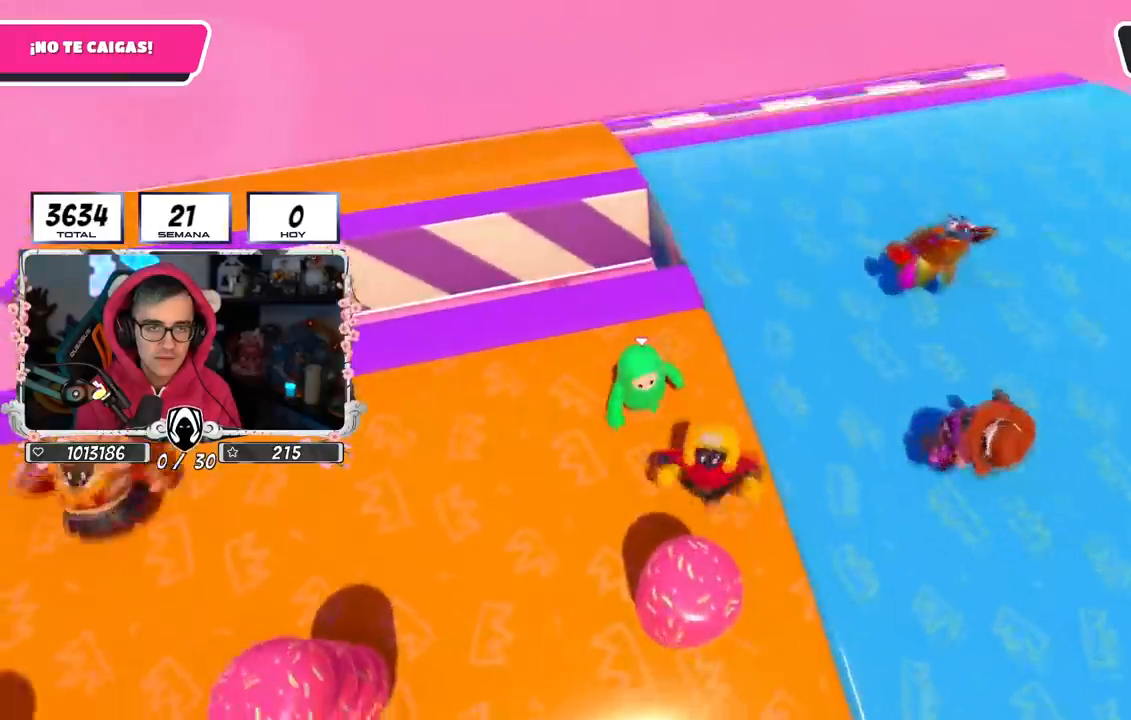
{"dt_ms": 500, "buttons": [], "left_stick": "right", "right_stick": "center", "events": [[100, "left_stick", "center"], [150, "left_stick", "left"], [300, "left_stick", "up-right"], [400, "left_stick", "right"]]}
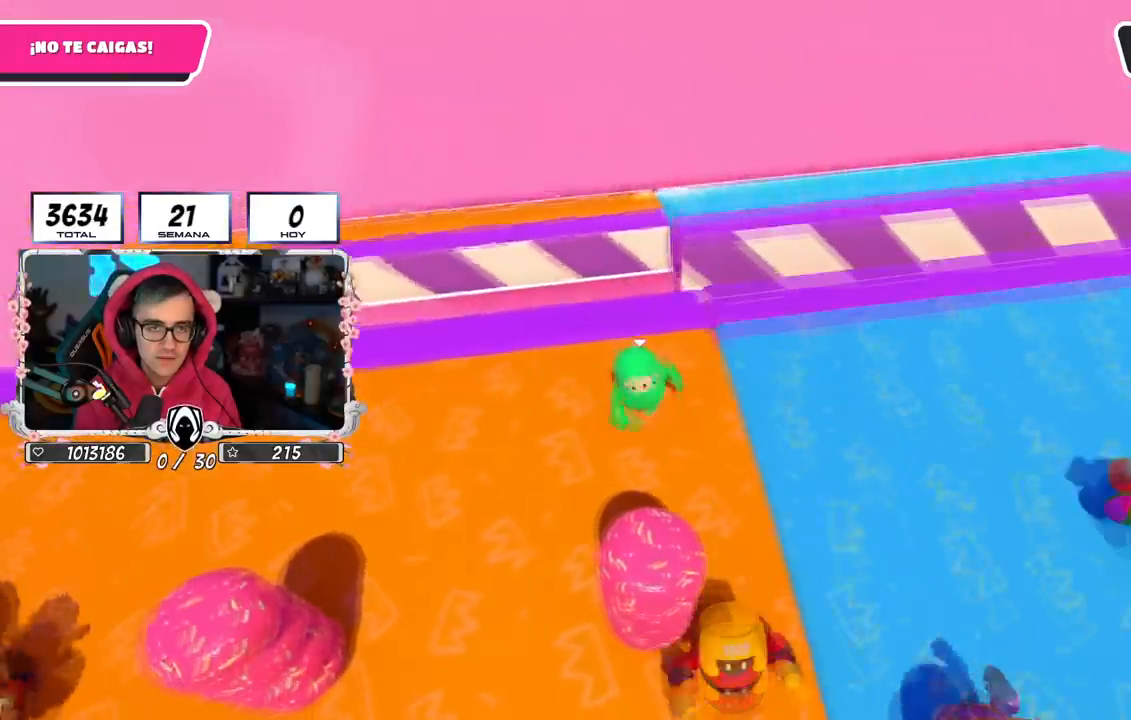
{"dt_ms": 501, "buttons": [], "left_stick": "up-right", "right_stick": "right", "events": [[17, "left_stick", "up-right"], [267, "right_stick", "right"]]}
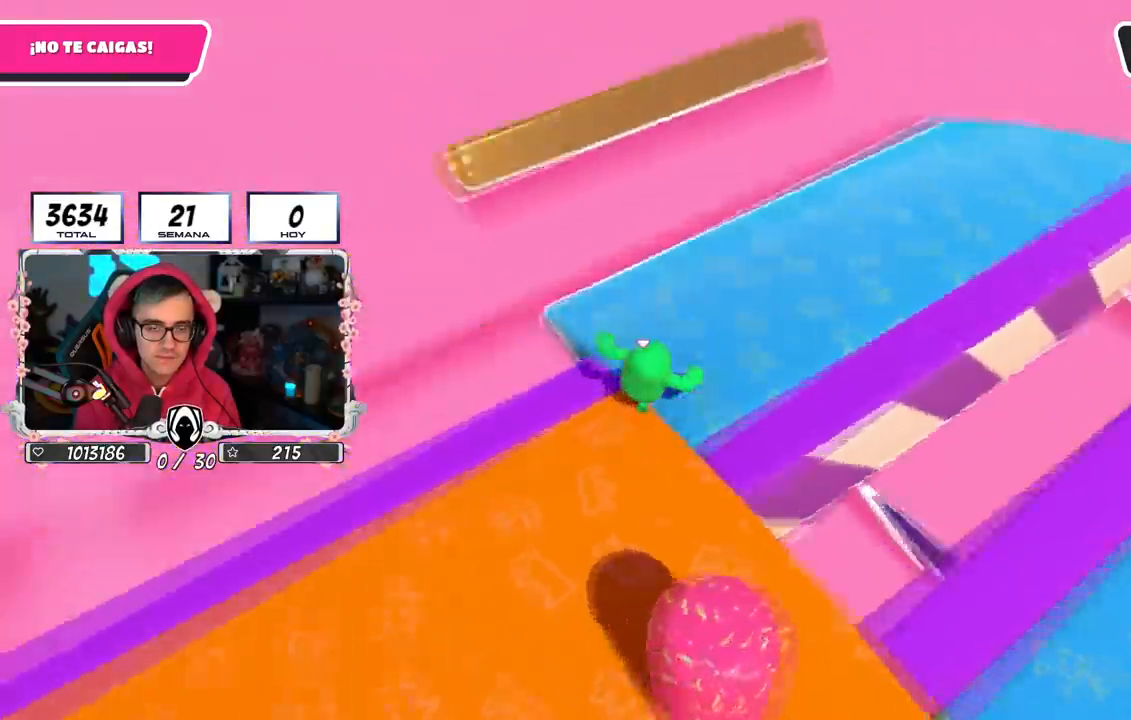
{"dt_ms": 500, "buttons": ["L1"], "left_stick": "down-left", "right_stick": "right", "events": [[216, "left_stick", "right"], [383, "left_stick", "down-left"], [467, "L1", "down"]]}
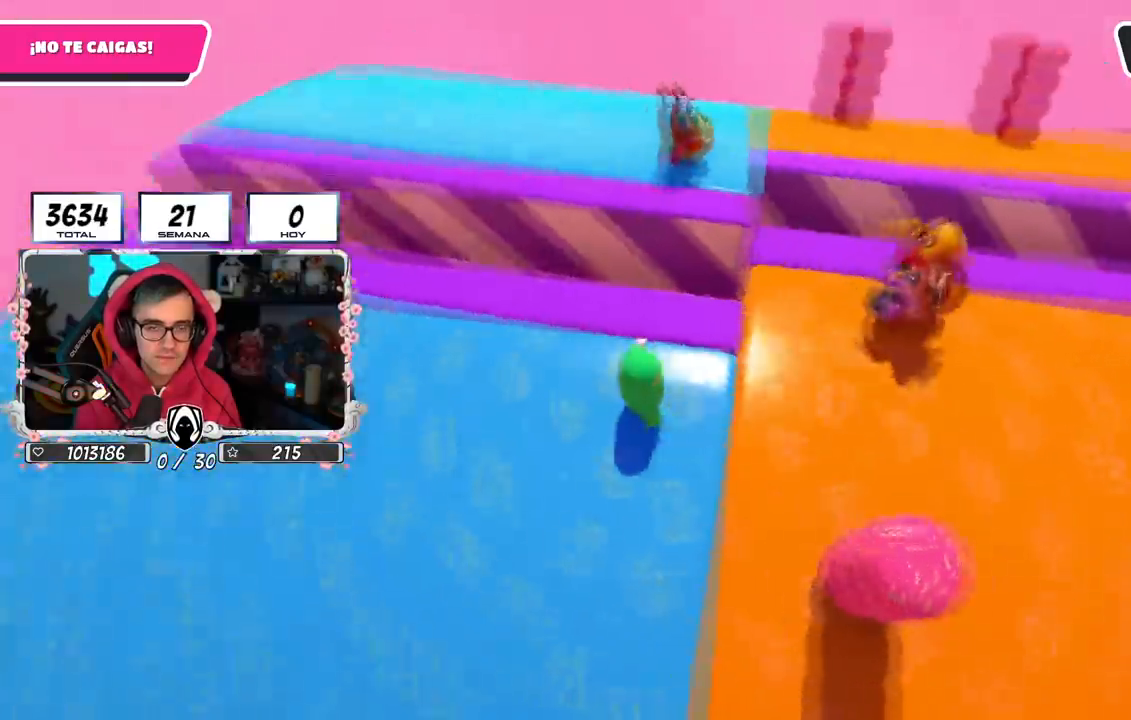
{"dt_ms": 501, "buttons": [], "left_stick": "down-right", "right_stick": "center", "events": [[50, "L1", "up"], [83, "left_stick", "center"], [100, "L1", "down"], [100, "right_stick", "center"], [350, "L1", "up"], [434, "left_stick", "down-right"]]}
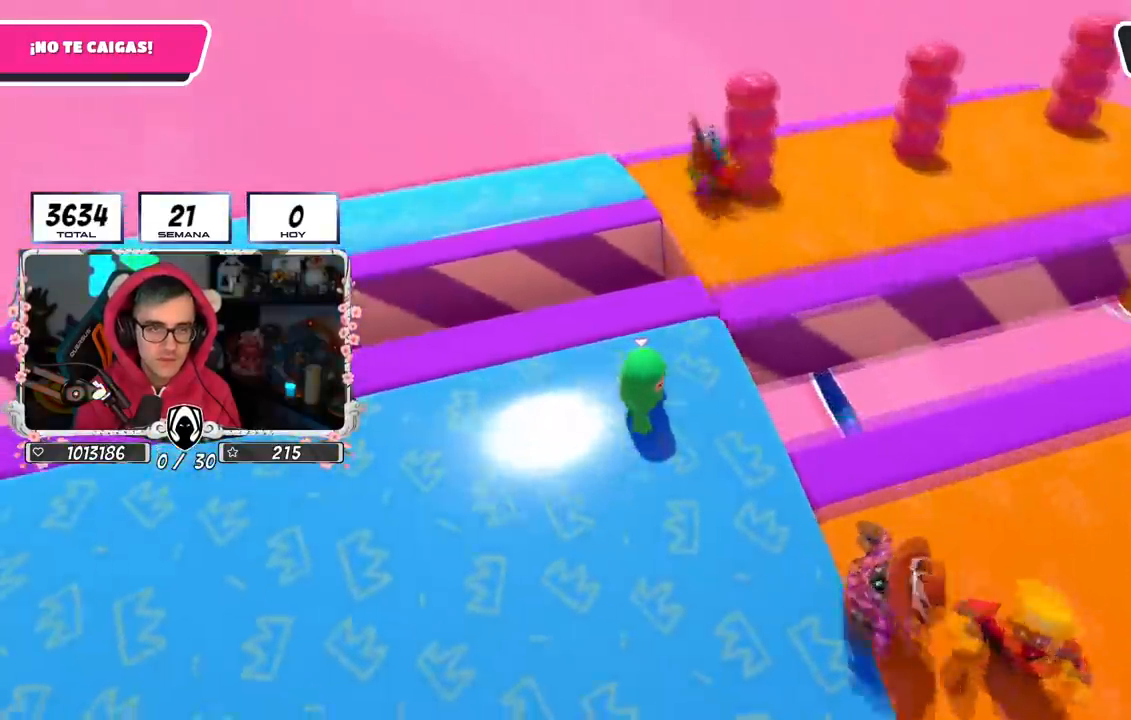
{"dt_ms": 500, "buttons": [], "left_stick": "center", "right_stick": "center", "events": [[83, "left_stick", "center"], [200, "left_stick", "down-right"], [350, "left_stick", "center"]]}
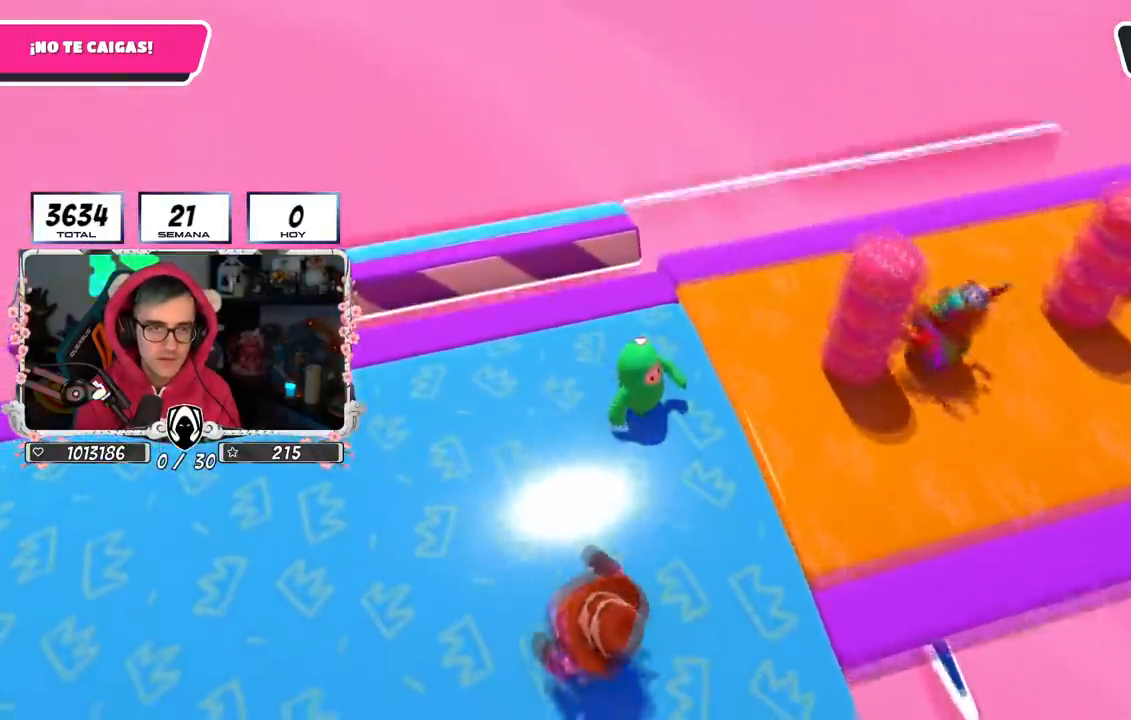
{"dt_ms": 501, "buttons": [], "left_stick": "up-right", "right_stick": "right", "events": [[117, "left_stick", "up"], [334, "left_stick", "up-right"], [484, "right_stick", "right"]]}
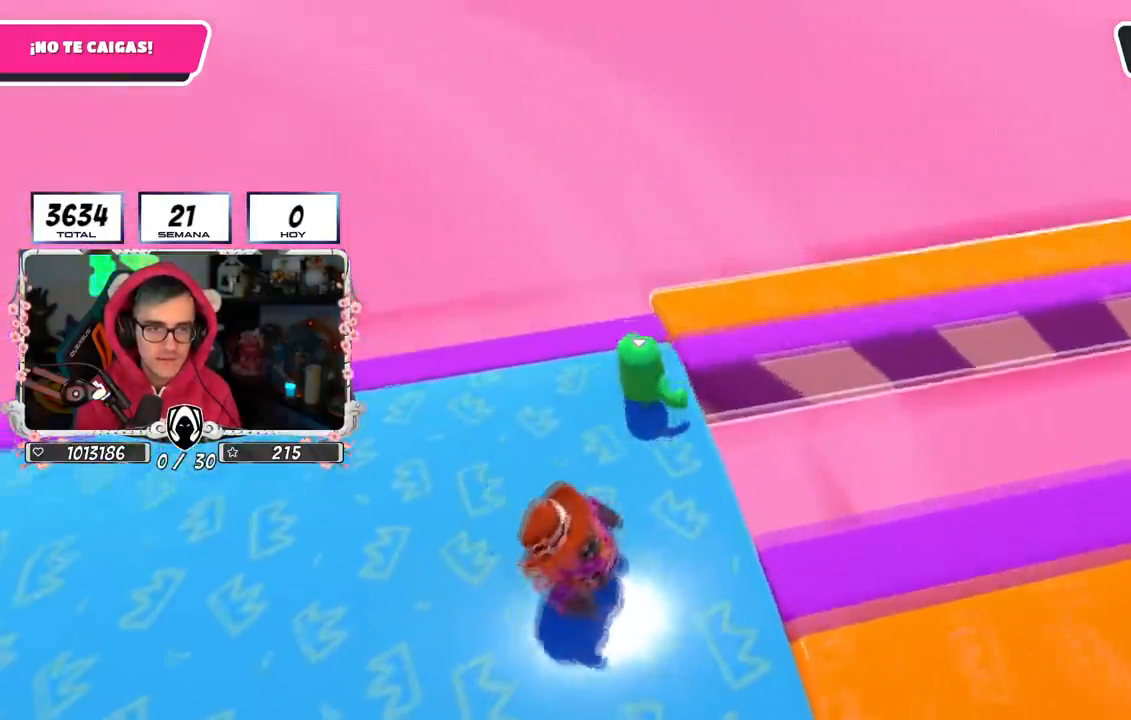
{"dt_ms": 500, "buttons": [], "left_stick": "up-right", "right_stick": "right", "events": []}
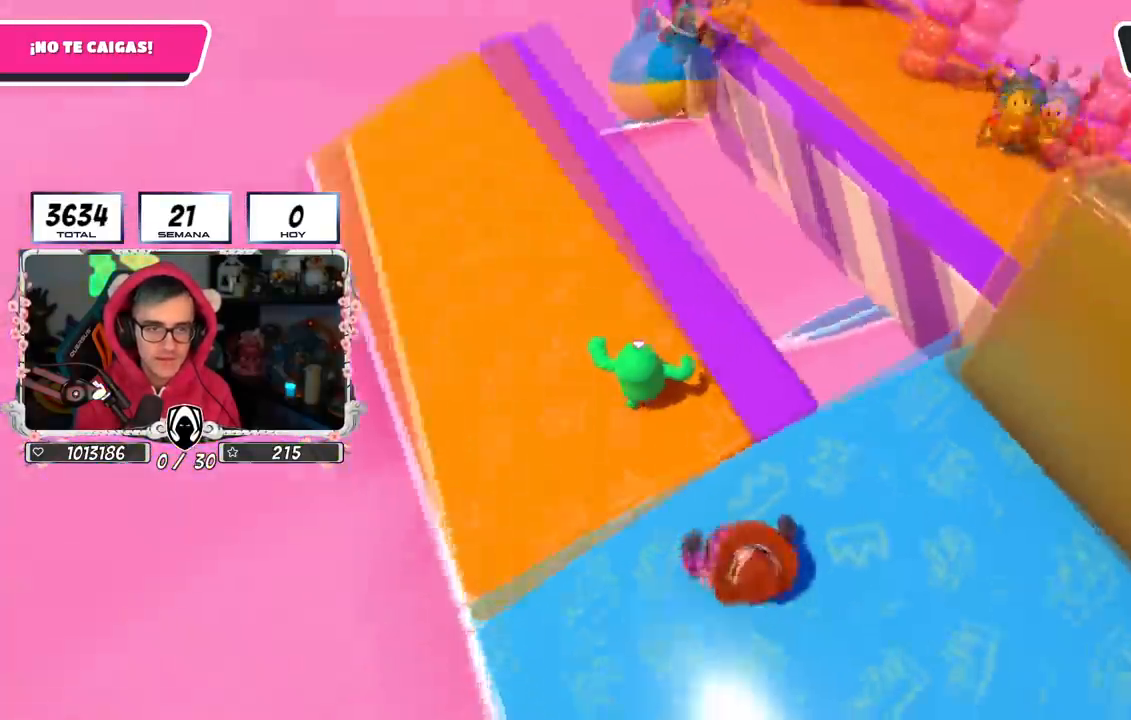
{"dt_ms": 501, "buttons": [], "left_stick": "right", "right_stick": "down-right", "events": [[33, "left_stick", "down-right"], [217, "left_stick", "center"], [350, "left_stick", "right"], [434, "right_stick", "down-right"]]}
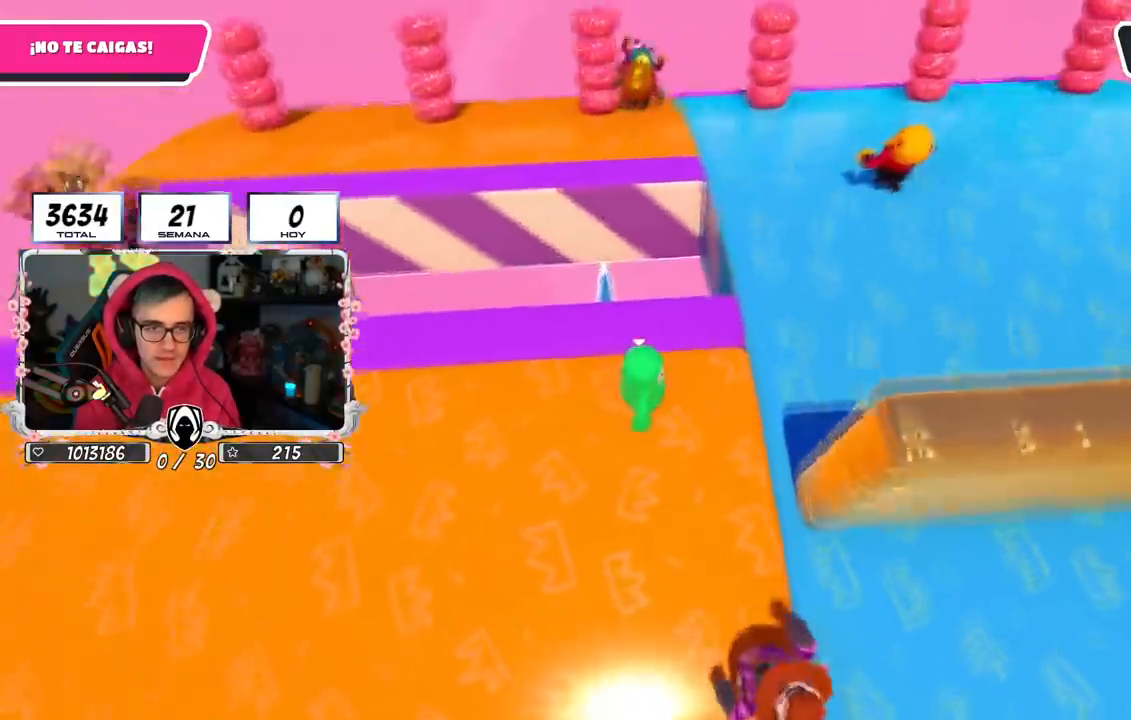
{"dt_ms": 500, "buttons": [], "left_stick": "up-right", "right_stick": "right", "events": [[50, "right_stick", "center"], [200, "right_stick", "right"], [216, "left_stick", "up-right"]]}
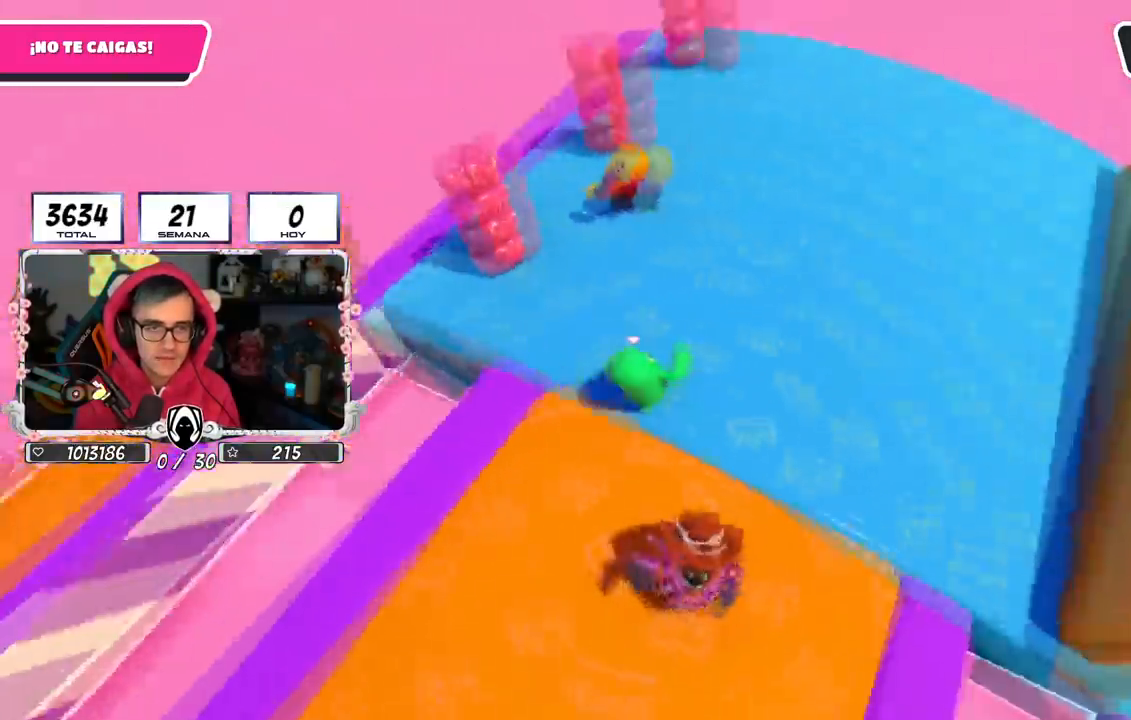
{"dt_ms": 501, "buttons": [], "left_stick": "right", "right_stick": "down-right", "events": [[217, "left_stick", "down-right"], [384, "right_stick", "down-right"], [434, "left_stick", "right"]]}
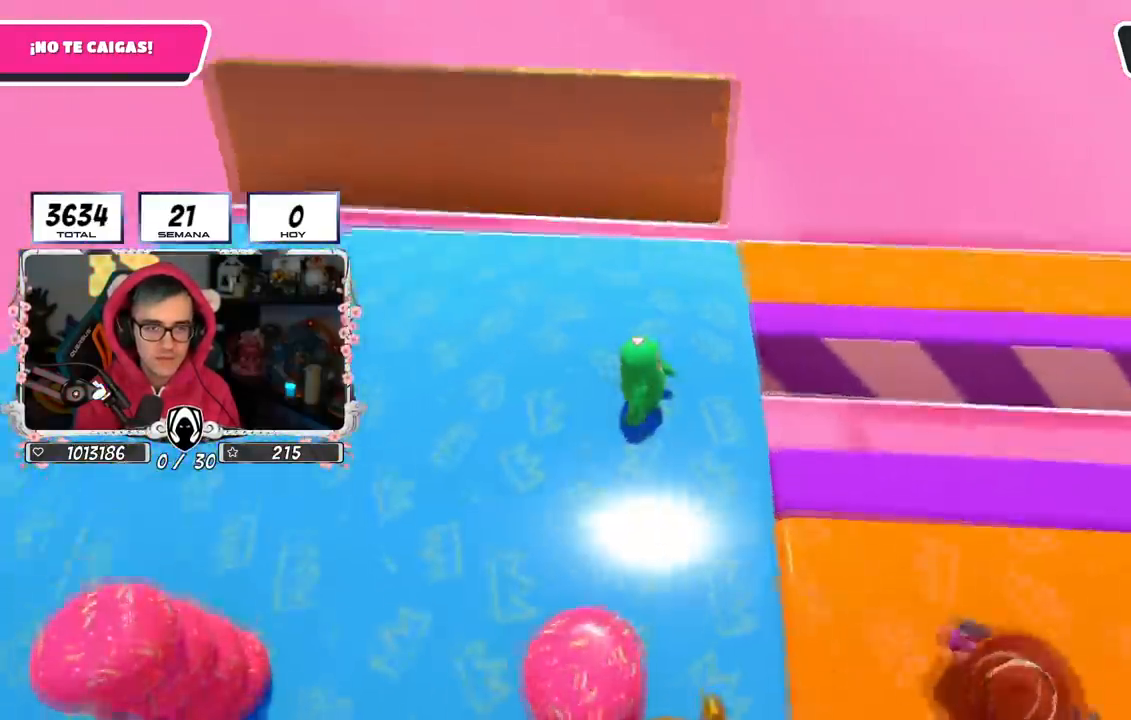
{"dt_ms": 500, "buttons": [], "left_stick": "up-right", "right_stick": "right", "events": [[183, "right_stick", "right"], [200, "left_stick", "up-right"]]}
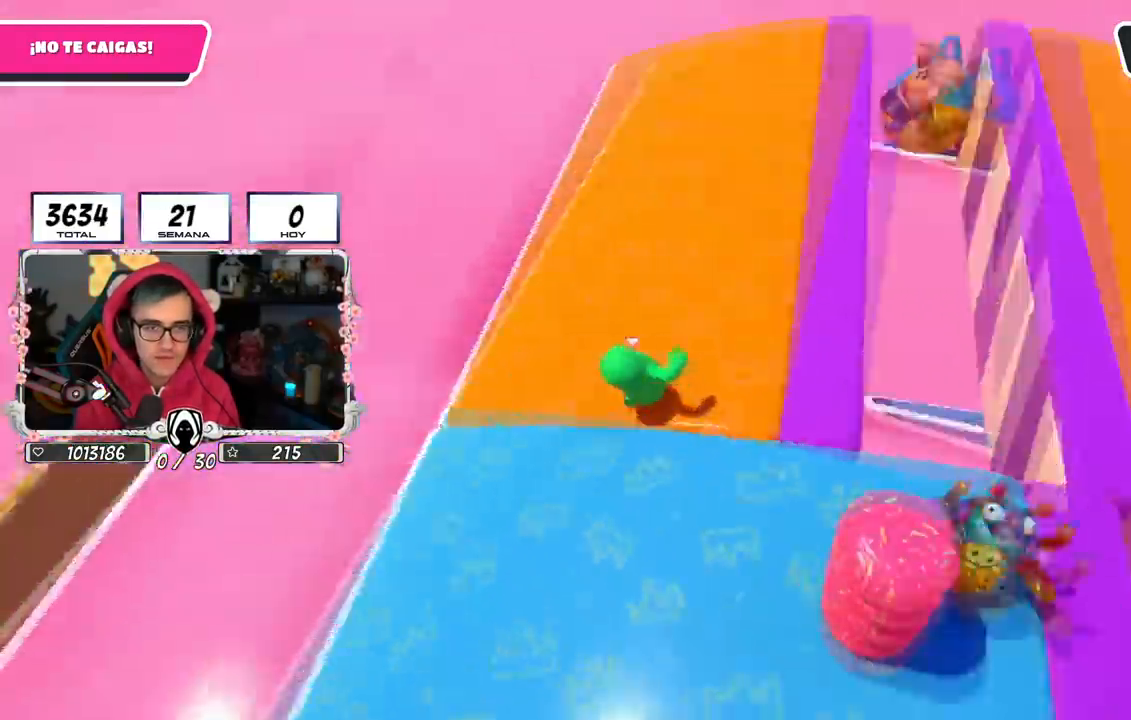
{"dt_ms": 501, "buttons": [], "left_stick": "down-right", "right_stick": "right", "events": [[234, "left_stick", "down"], [384, "left_stick", "center"], [467, "left_stick", "down-right"]]}
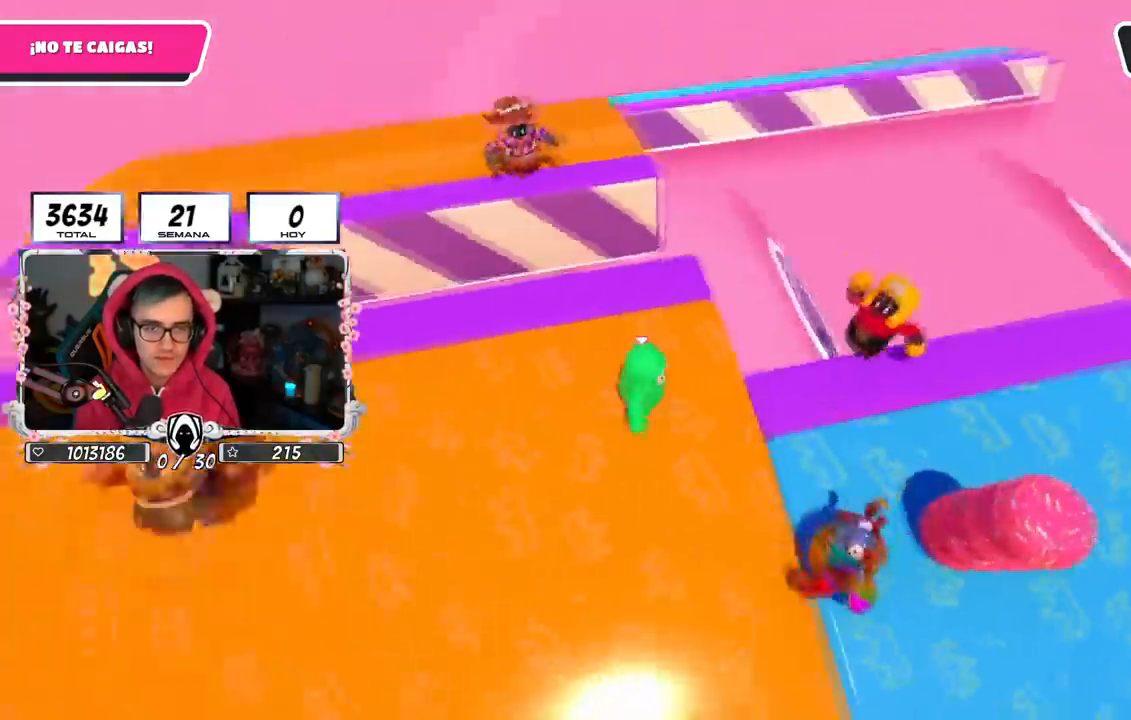
{"dt_ms": 500, "buttons": [], "left_stick": "up-right", "right_stick": "center", "events": [[150, "left_stick", "up-right"], [200, "left_stick", "up"], [350, "right_stick", "center"], [433, "left_stick", "up-right"]]}
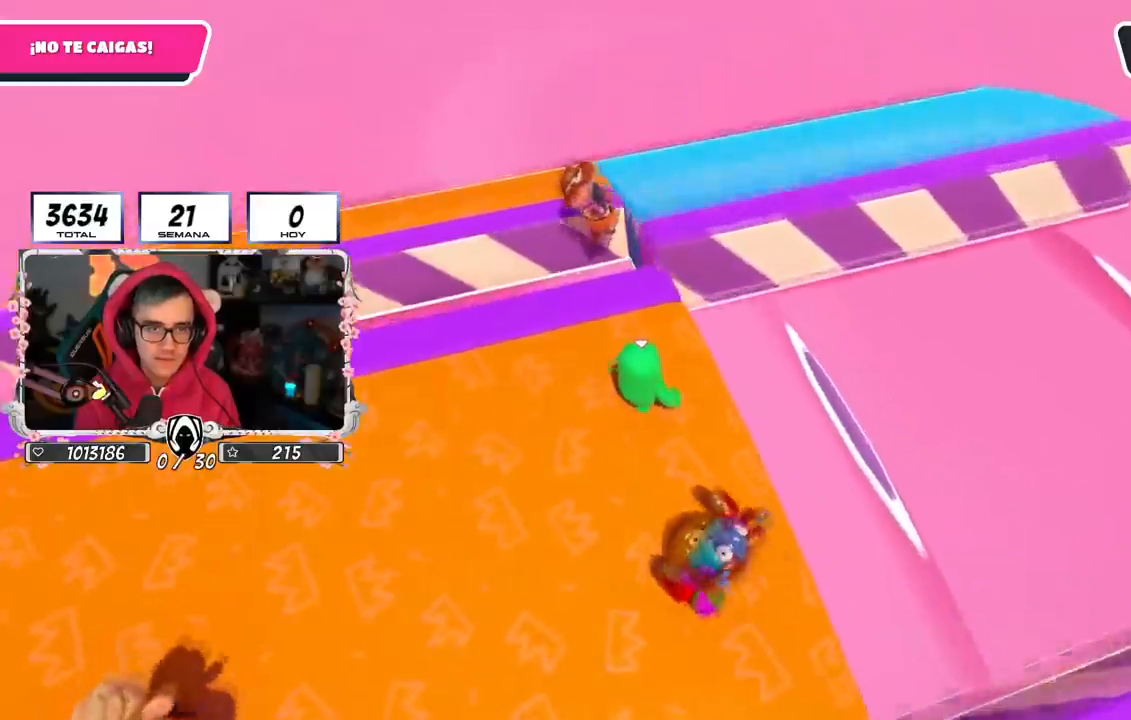
{"dt_ms": 501, "buttons": [], "left_stick": "up-right", "right_stick": "right", "events": [[150, "right_stick", "right"]]}
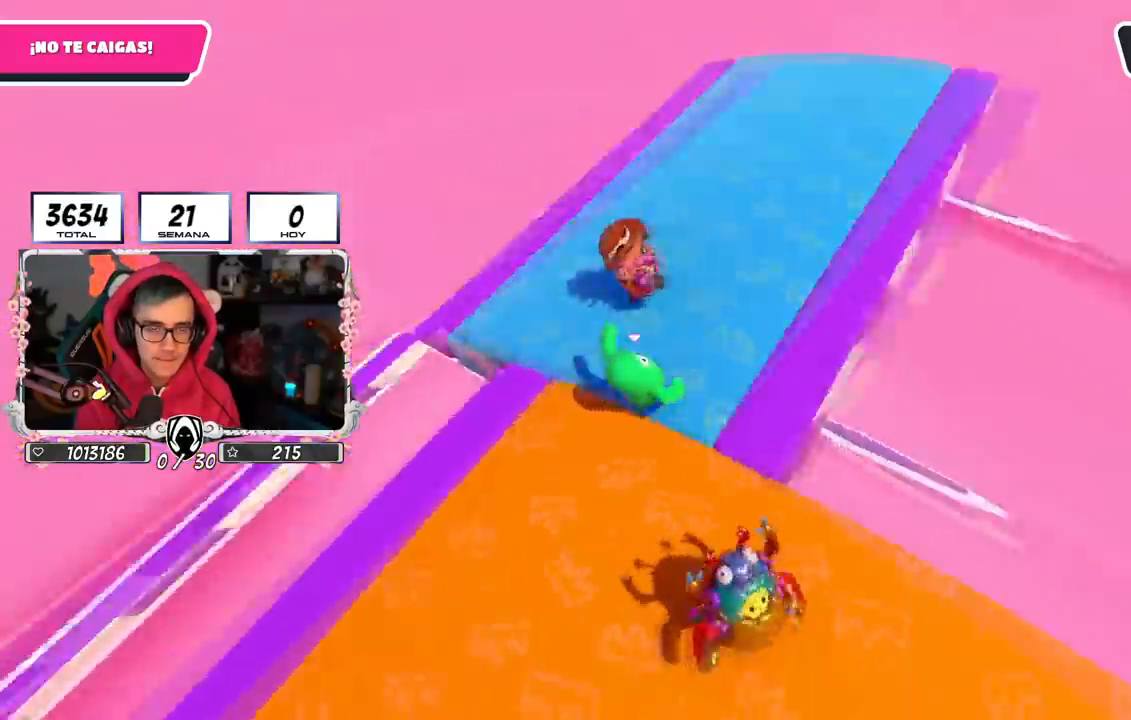
{"dt_ms": 500, "buttons": ["L1"], "left_stick": "center", "right_stick": "right", "events": [[133, "left_stick", "down-right"], [183, "left_stick", "down"], [400, "L1", "down"], [400, "left_stick", "center"]]}
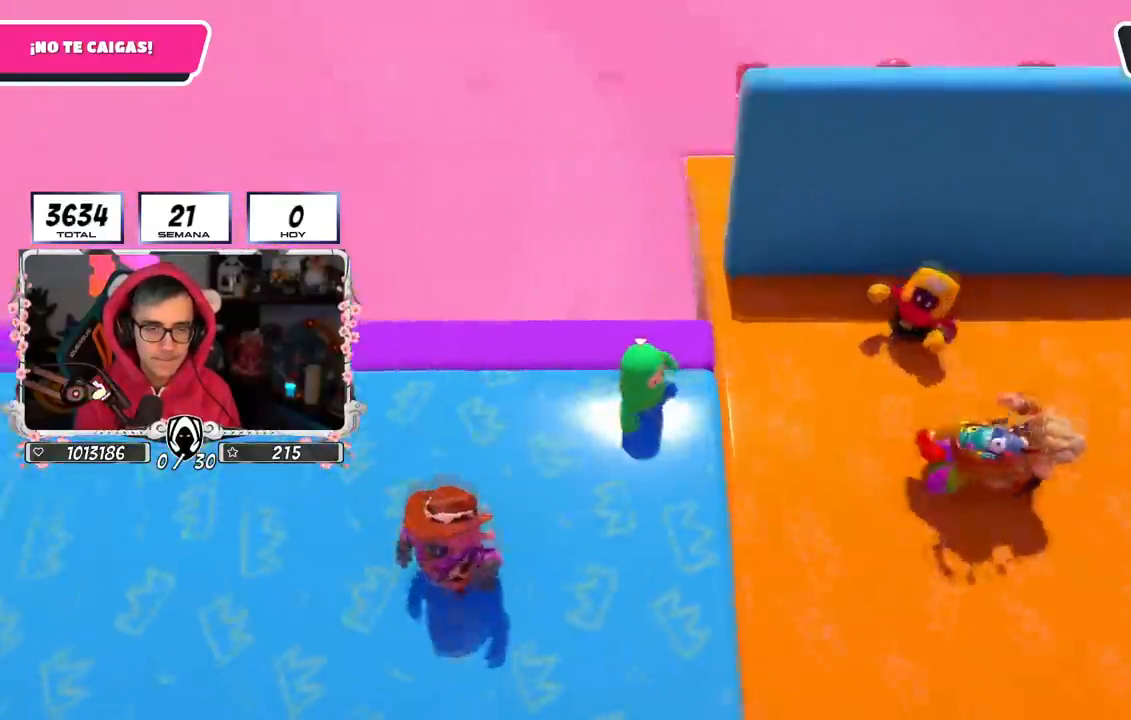
{"dt_ms": 501, "buttons": [], "left_stick": "up-right", "right_stick": "right", "events": [[50, "right_stick", "center"], [134, "L1", "up"], [167, "left_stick", "right"], [300, "right_stick", "right"], [484, "left_stick", "up-right"]]}
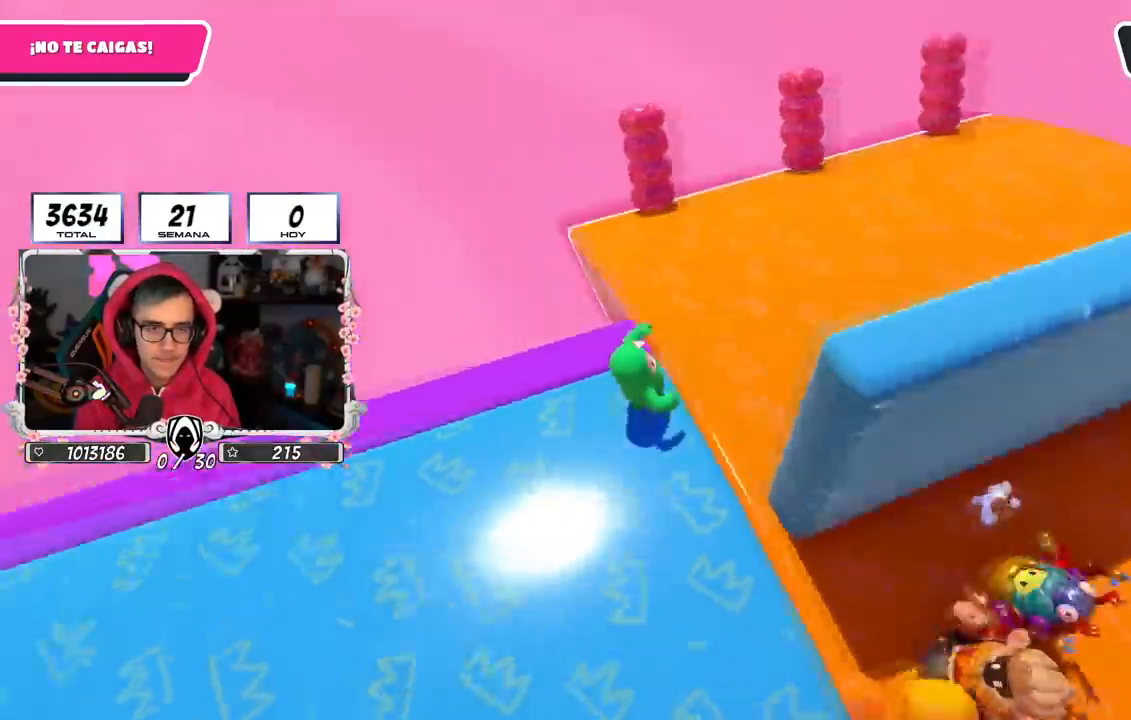
{"dt_ms": 500, "buttons": [], "left_stick": "down", "right_stick": "right", "events": [[400, "left_stick", "down-right"], [450, "left_stick", "down"]]}
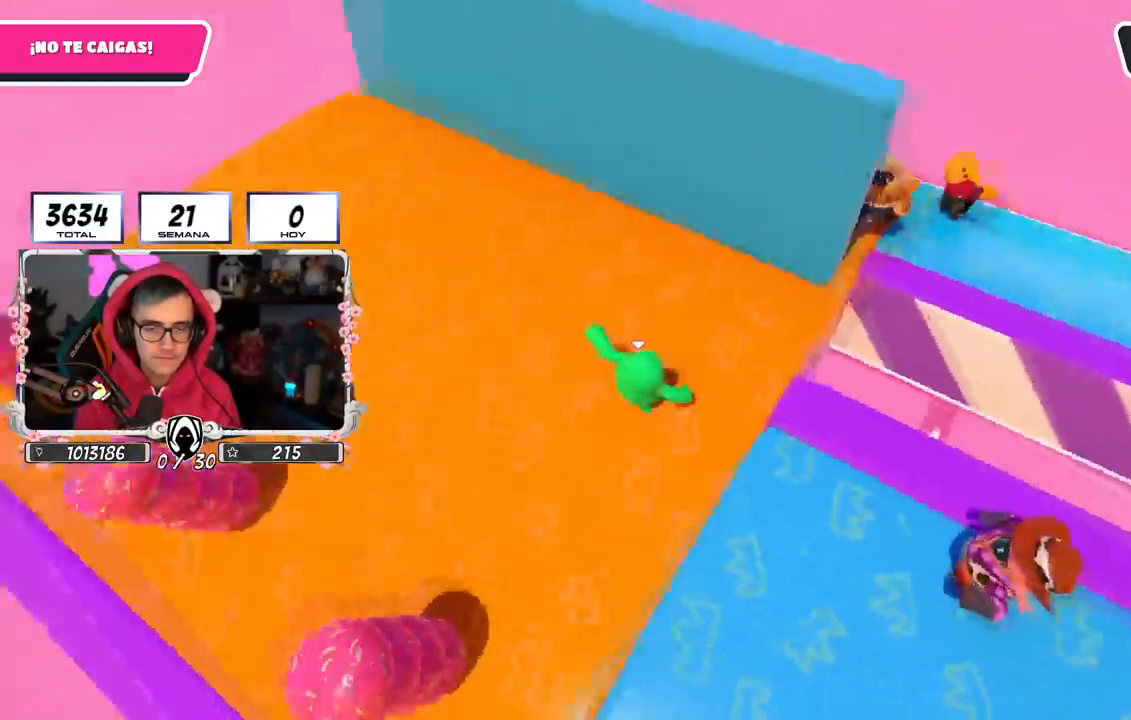
{"dt_ms": 501, "buttons": [], "left_stick": "down-left", "right_stick": "center", "events": [[117, "left_stick", "right"], [367, "right_stick", "center"], [484, "left_stick", "down-left"]]}
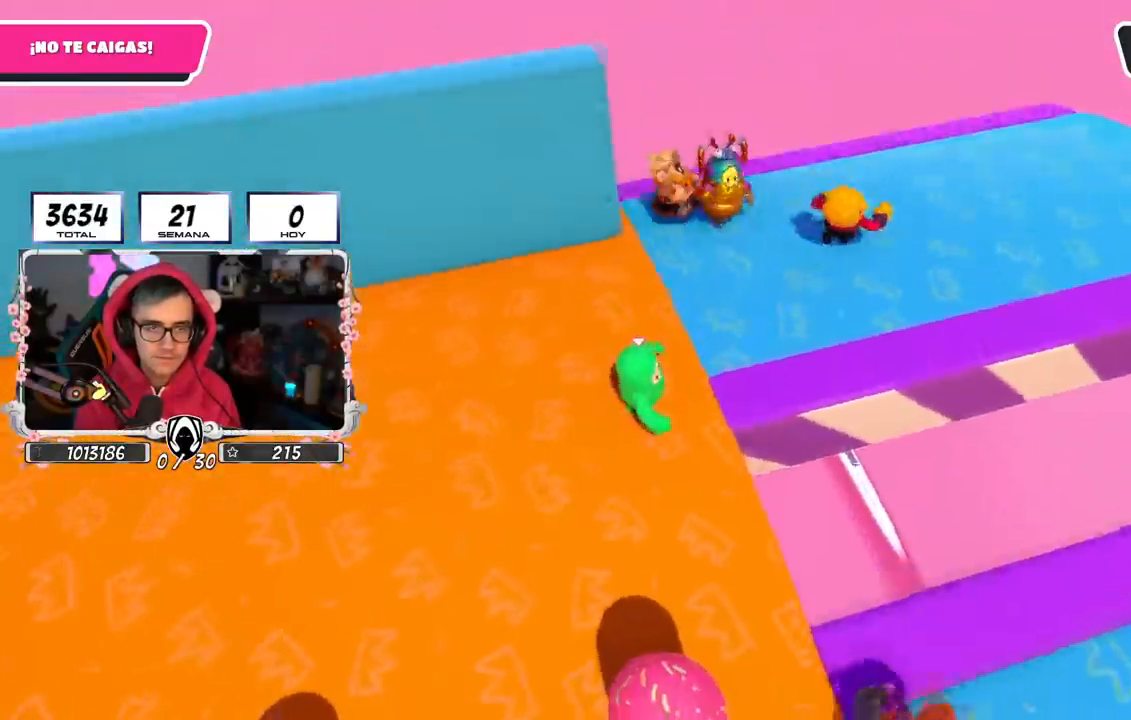
{"dt_ms": 500, "buttons": [], "left_stick": "down-right", "right_stick": "center", "events": [[233, "left_stick", "center"], [417, "left_stick", "down-right"]]}
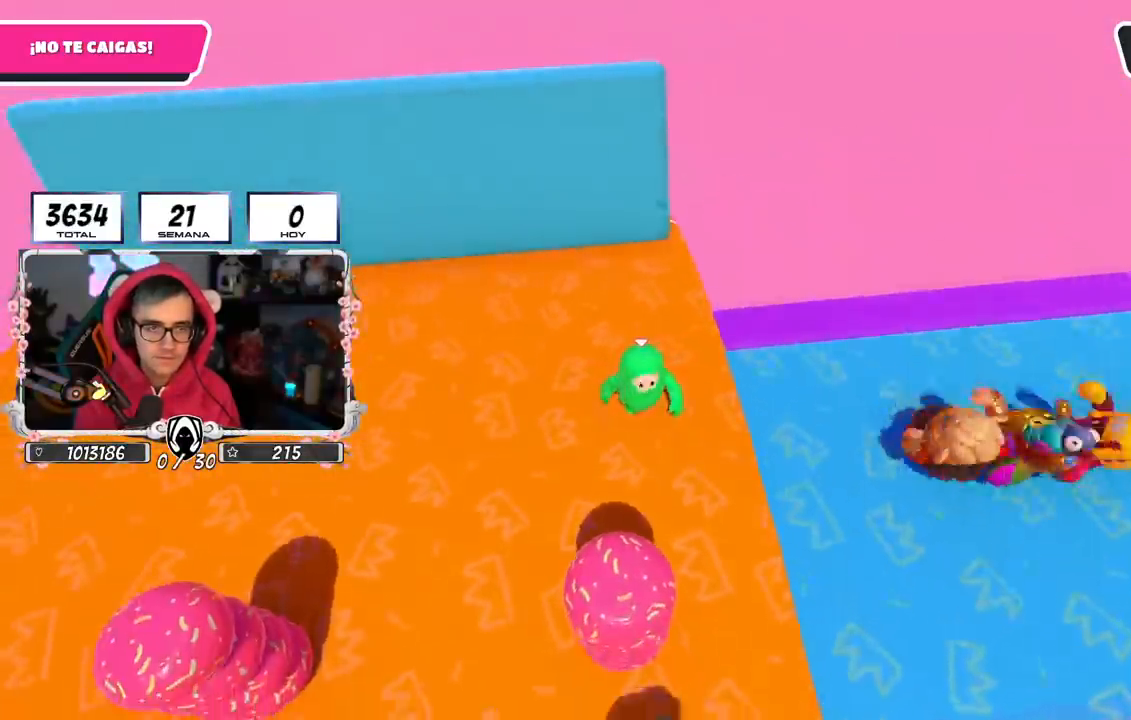
{"dt_ms": 501, "buttons": [], "left_stick": "down", "right_stick": "center", "events": [[300, "left_stick", "center"], [350, "left_stick", "down"]]}
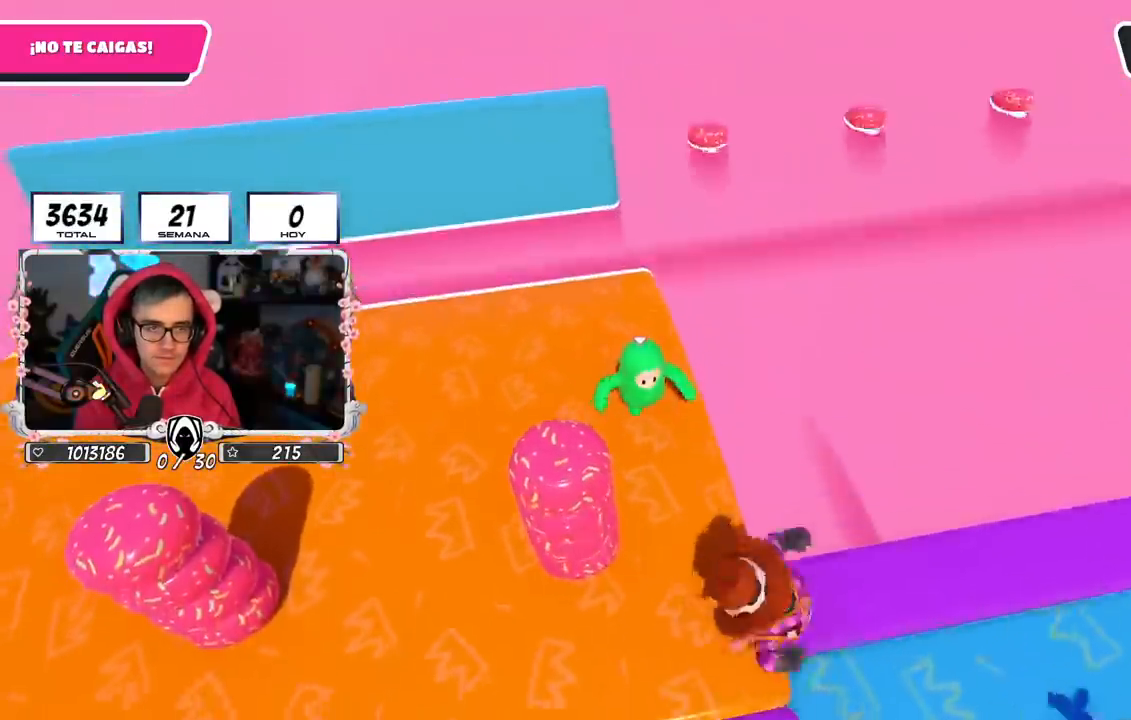
{"dt_ms": 500, "buttons": [], "left_stick": "right", "right_stick": "center", "events": [[250, "left_stick", "center"], [317, "left_stick", "down-right"], [467, "left_stick", "right"]]}
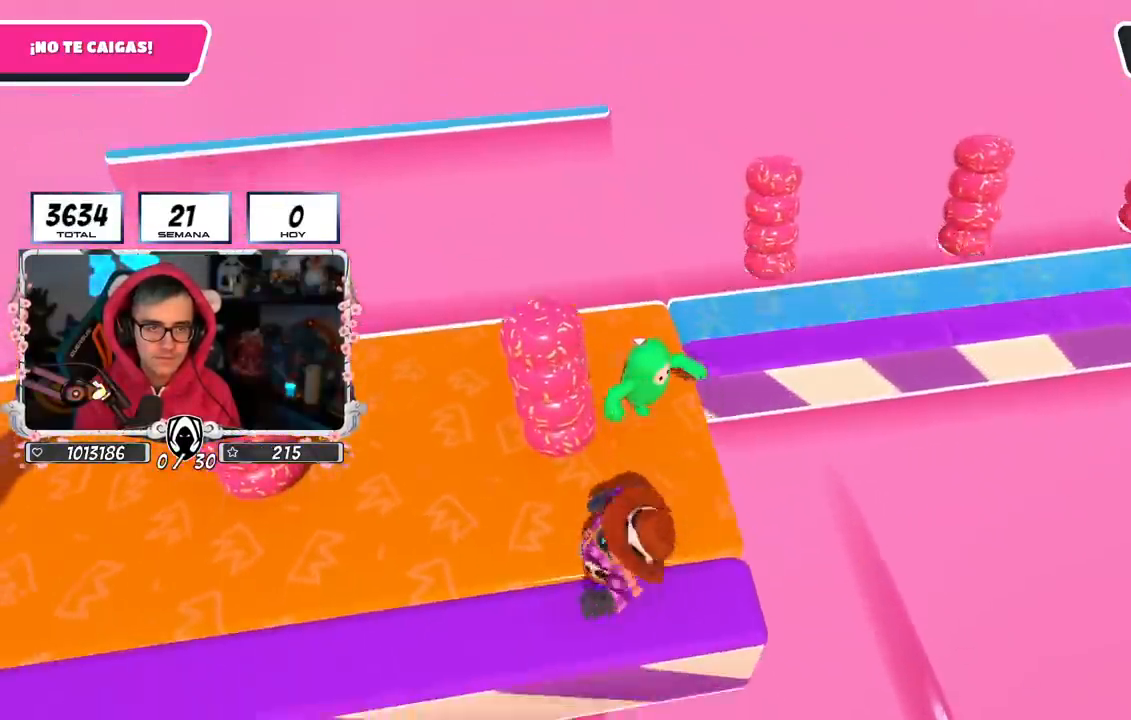
{"dt_ms": 501, "buttons": [], "left_stick": "right", "right_stick": "right", "events": [[84, "left_stick", "up-right"], [100, "right_stick", "right"], [217, "left_stick", "right"]]}
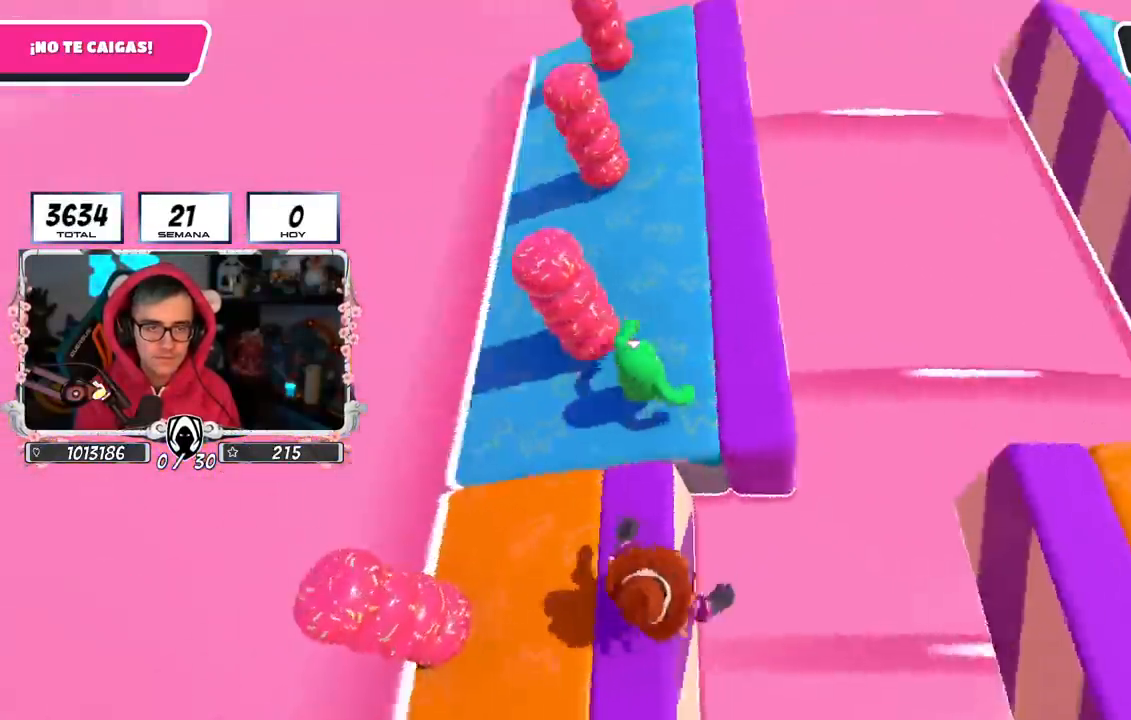
{"dt_ms": 984, "buttons": [], "left_stick": "down-right", "right_stick": "center"}
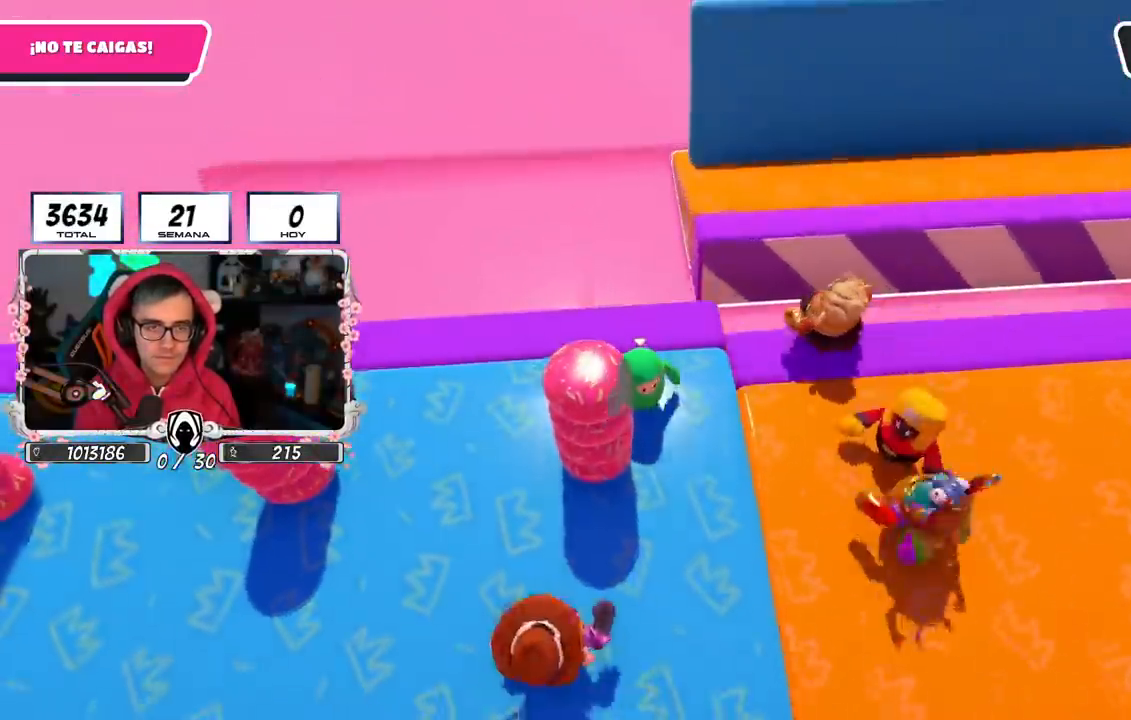
{"dt_ms": 500, "buttons": [], "left_stick": "up-right", "right_stick": "center", "events": [[117, "left_stick", "center"], [450, "left_stick", "up-right"]]}
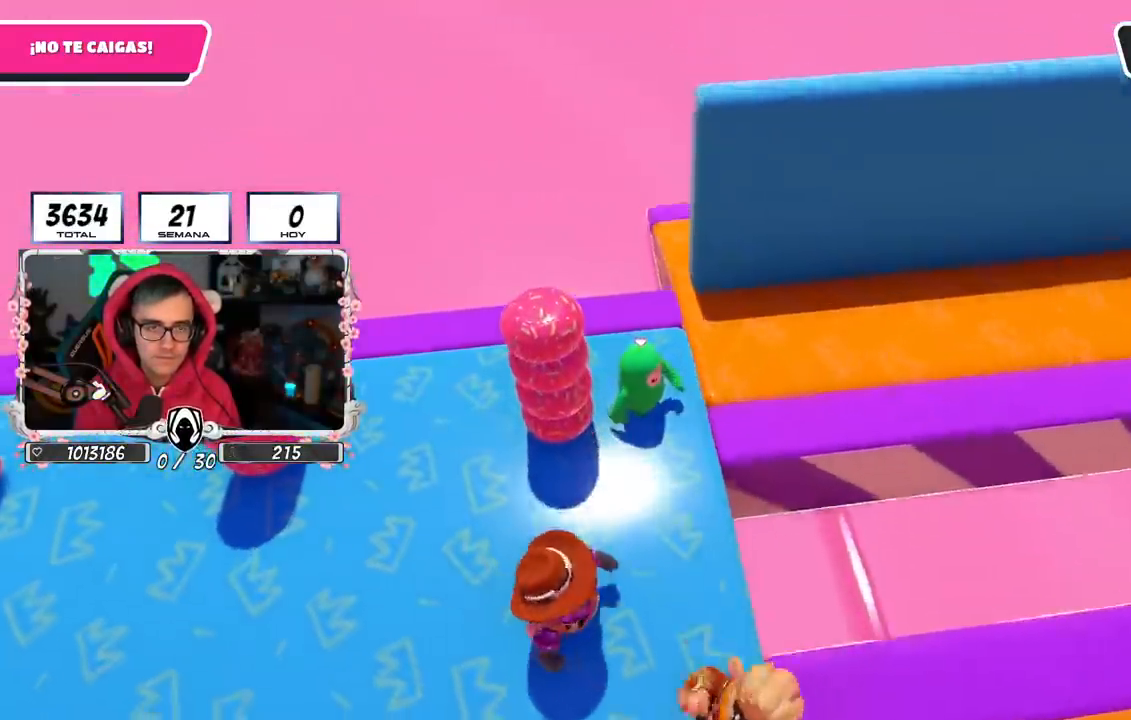
{"dt_ms": 501, "buttons": [], "left_stick": "up-right", "right_stick": "down-left", "events": [[468, "right_stick", "down-left"]]}
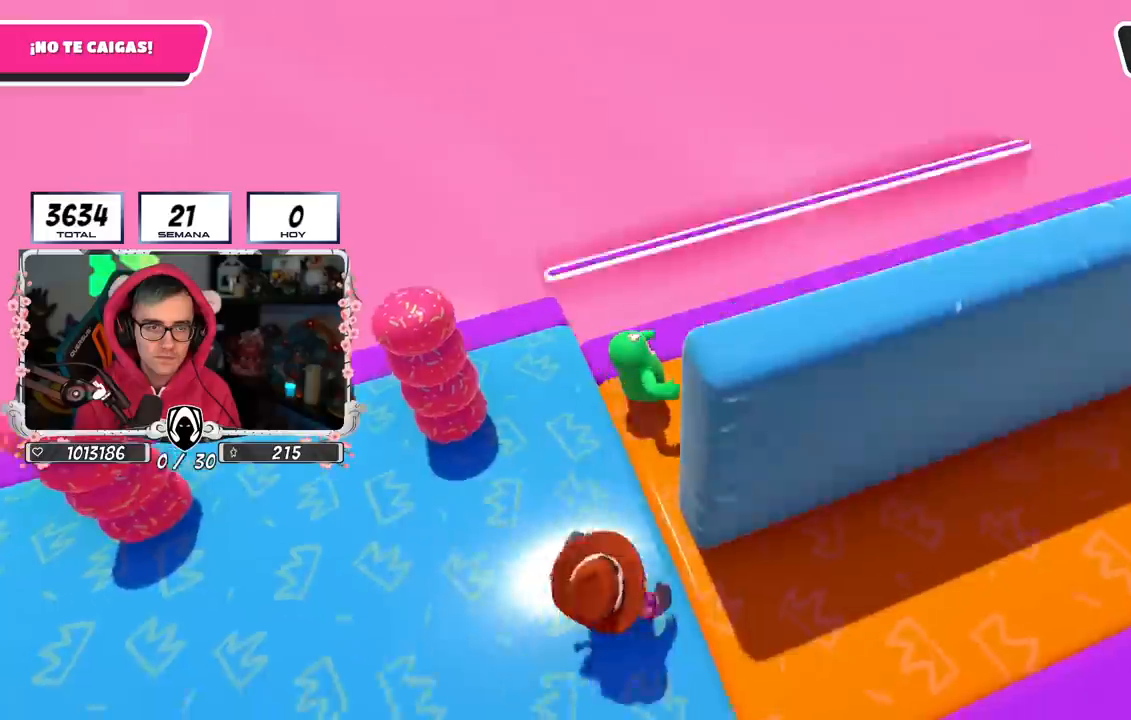
{"dt_ms": 500, "buttons": ["CROSS"], "left_stick": "up", "right_stick": "center", "events": [[67, "left_stick", "up"], [83, "right_stick", "left"], [183, "right_stick", "center"], [400, "CROSS", "down"]]}
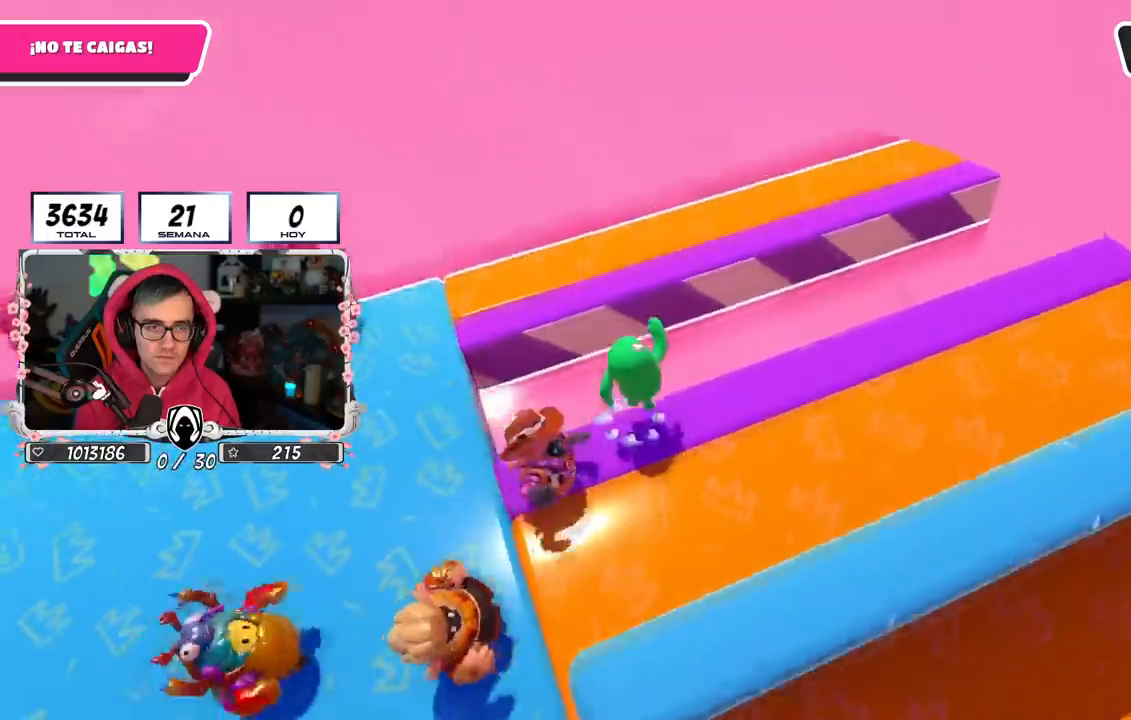
{"dt_ms": 501, "buttons": [], "left_stick": "up", "right_stick": "up-left", "events": [[101, "CROSS", "up"], [184, "right_stick", "left"], [251, "right_stick", "up-left"]]}